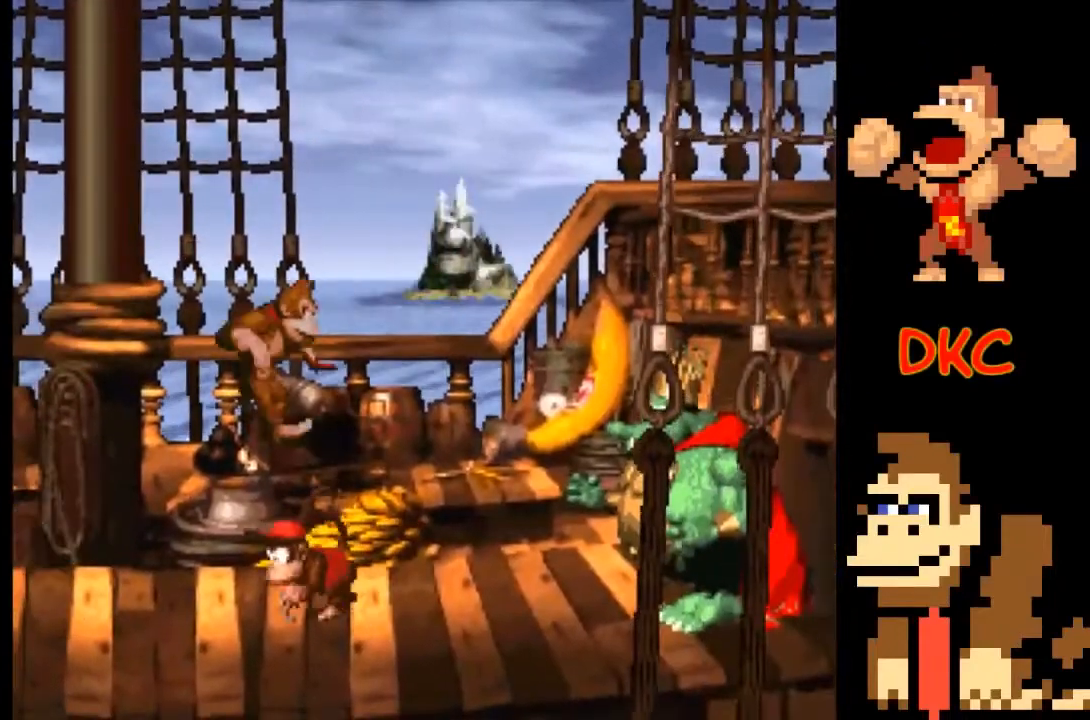
Gameplay with a controller (Xbox layout); each line is a JSON object with the inputs held at the frame after it. "events" lists button and stick changes between this image and that frame as [ms after this image, input, new state], when the widget could be followed in between. Not read: L3 R3.
{"buttons": ["X"], "left_stick": "center", "right_stick": "center", "events": []}
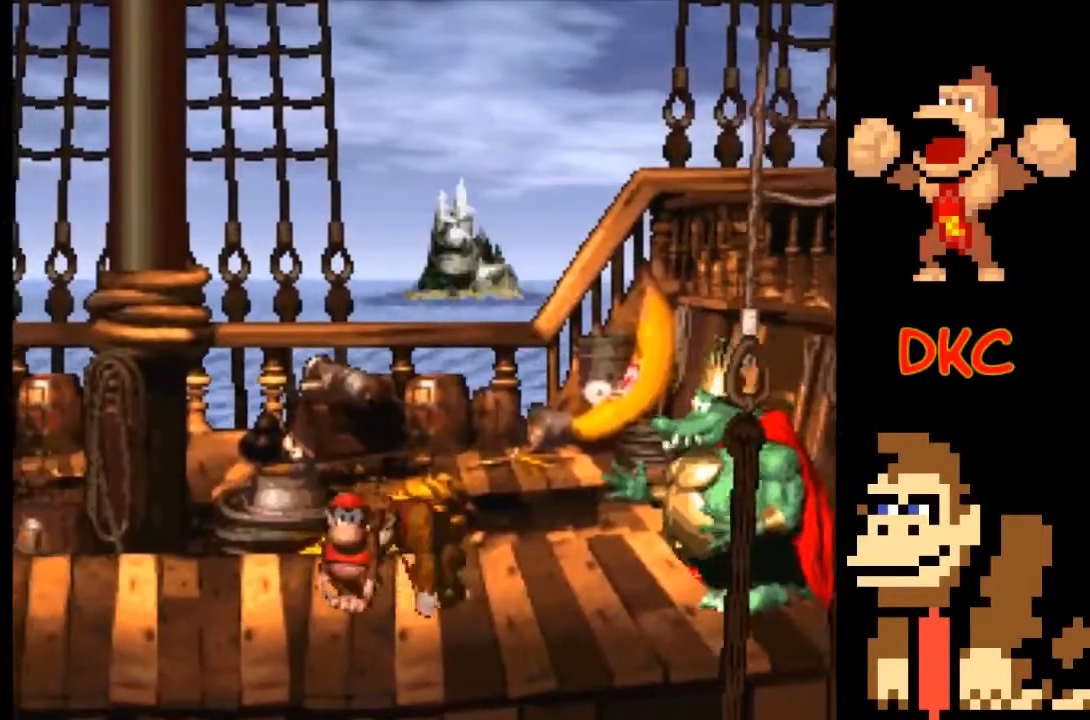
{"buttons": ["X"], "left_stick": "center", "right_stick": "center", "events": []}
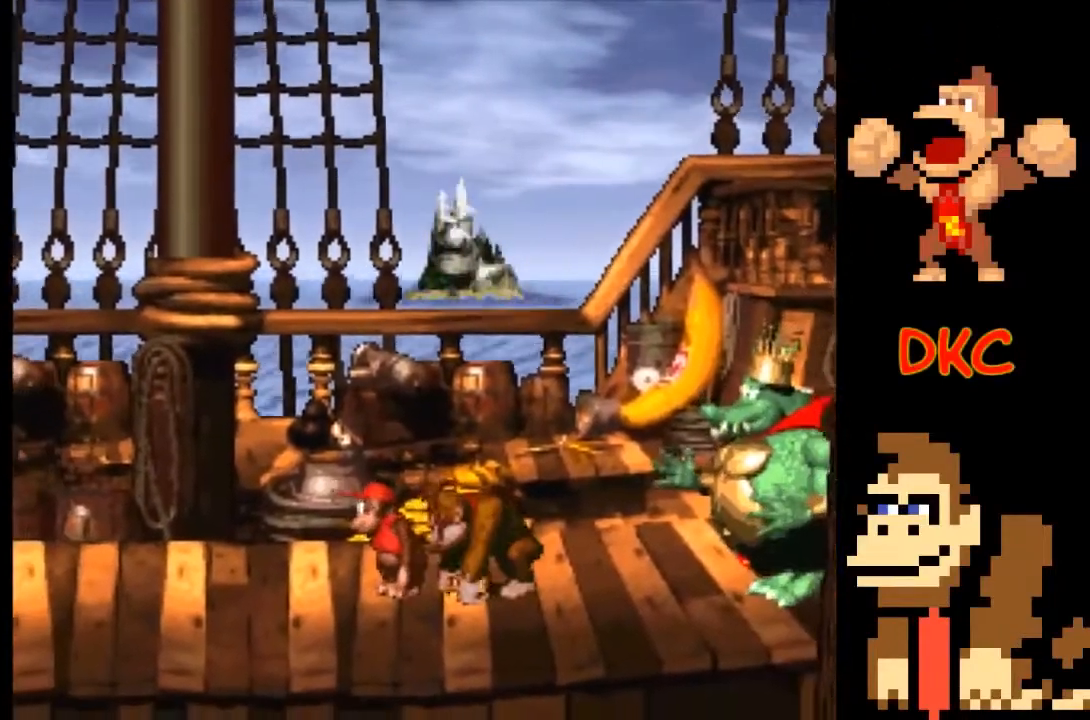
{"buttons": ["X"], "left_stick": "center", "right_stick": "center", "events": [[167, "left_stick", "up-left"], [333, "left_stick", "center"]]}
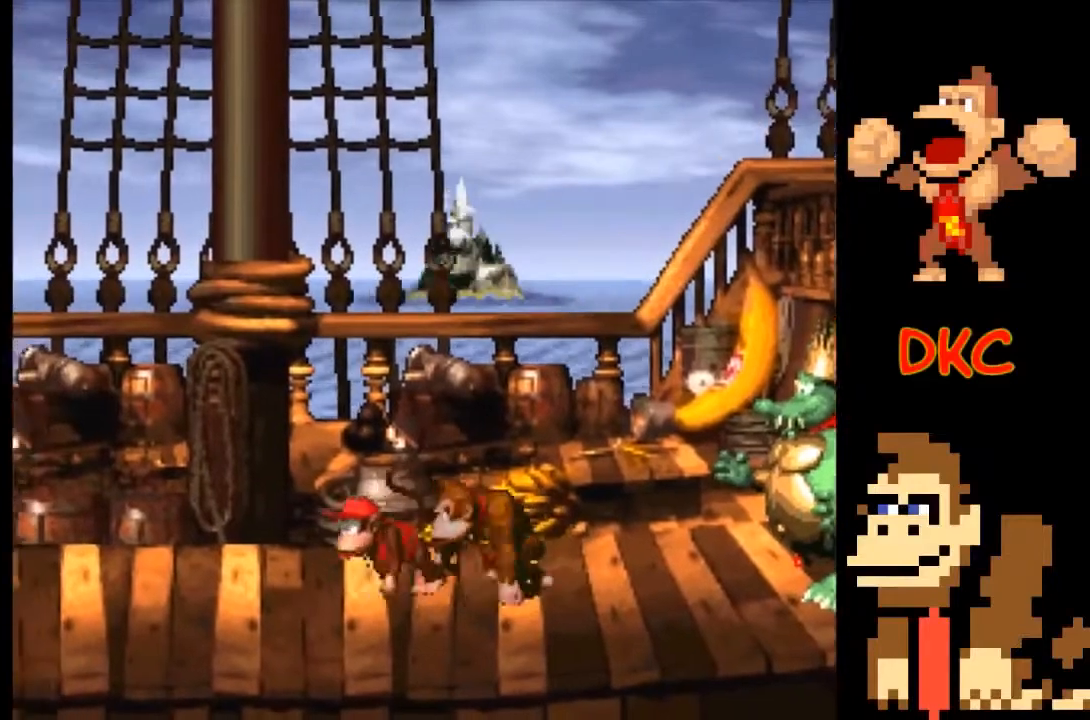
{"buttons": ["X"], "left_stick": "center", "right_stick": "center", "events": []}
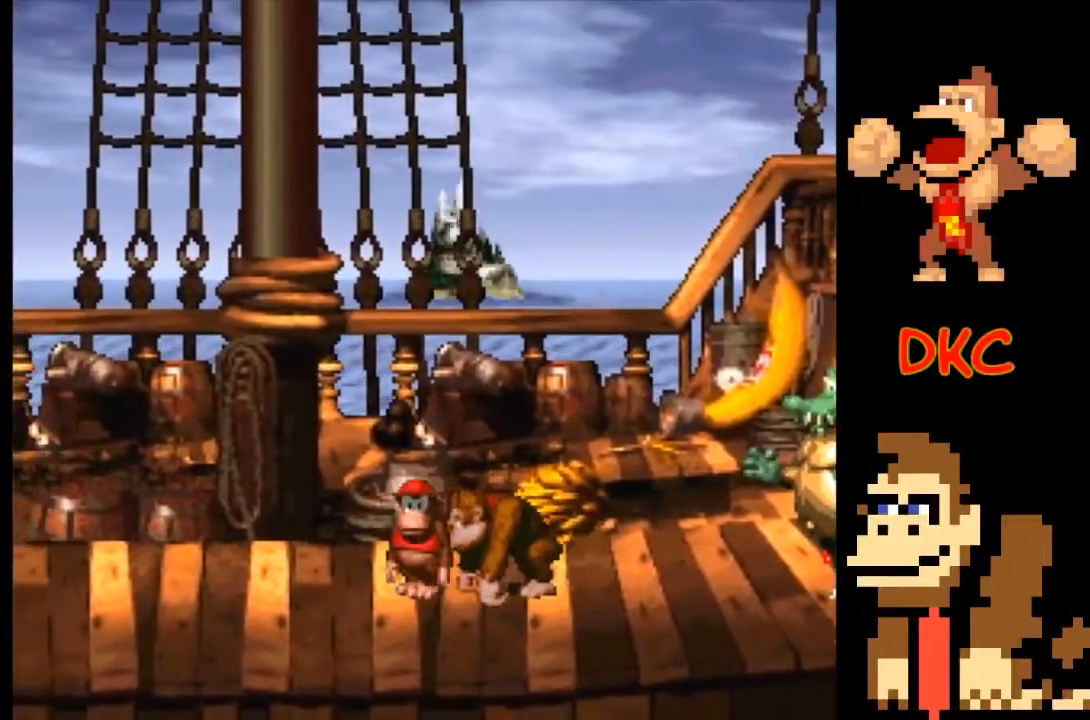
{"buttons": ["X"], "left_stick": "up-left", "right_stick": "center", "events": [[433, "left_stick", "up-left"]]}
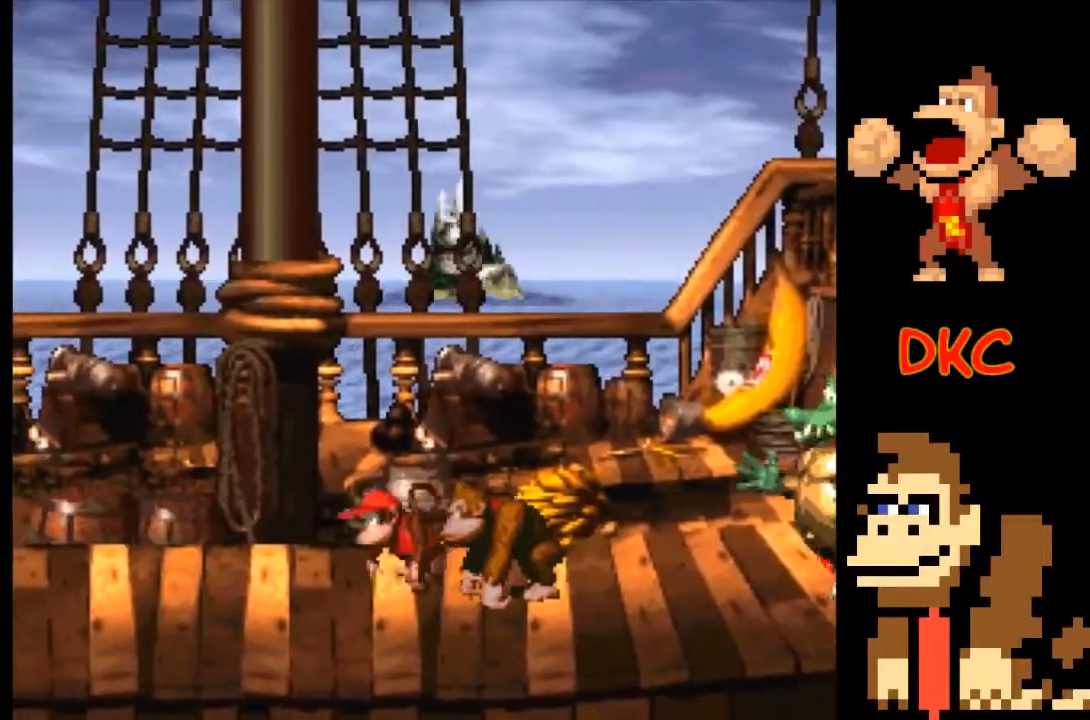
{"buttons": ["X"], "left_stick": "center", "right_stick": "center", "events": [[100, "left_stick", "center"]]}
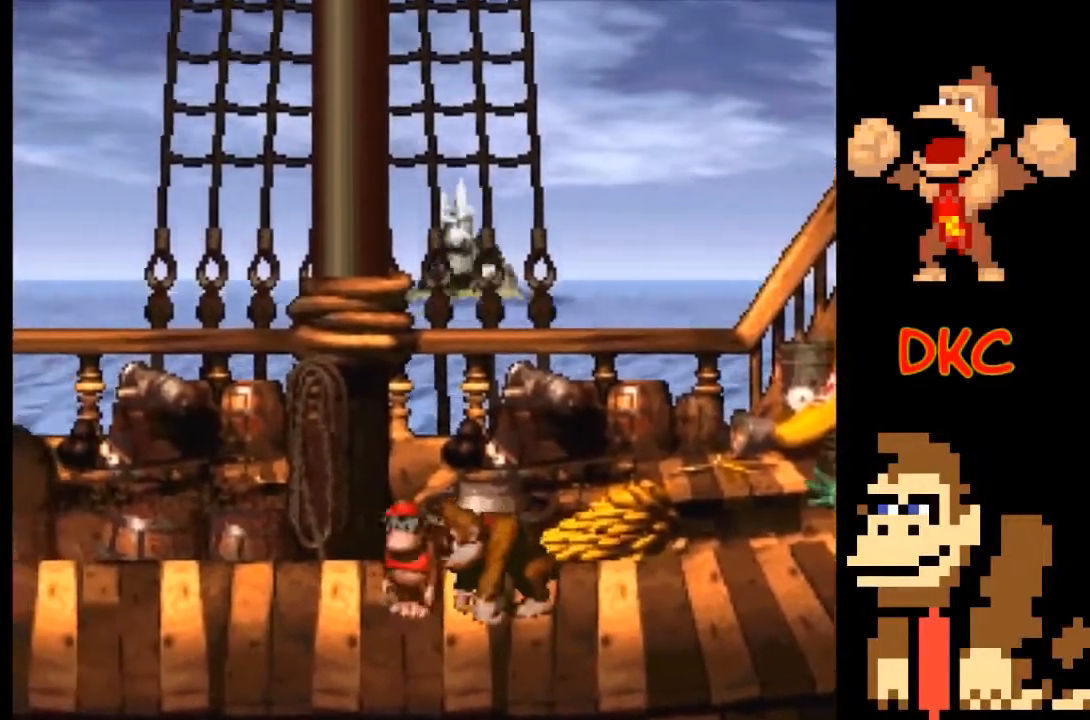
{"buttons": ["X"], "left_stick": "center", "right_stick": "center", "events": []}
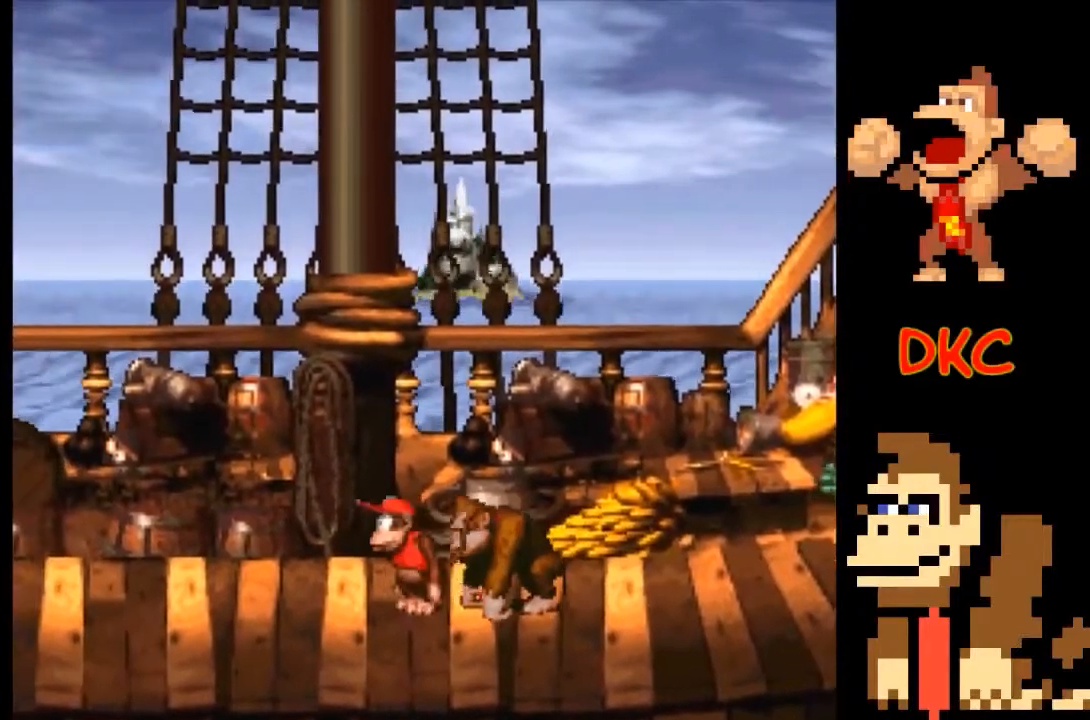
{"buttons": ["X"], "left_stick": "center", "right_stick": "center", "events": []}
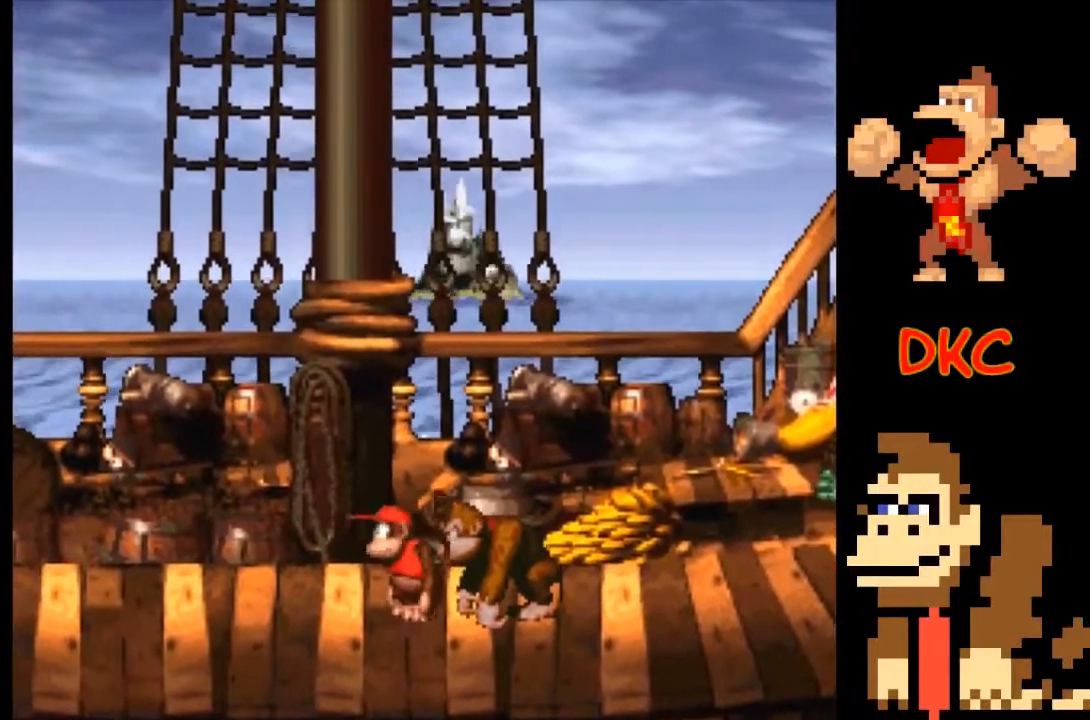
{"buttons": ["X"], "left_stick": "center", "right_stick": "center", "events": []}
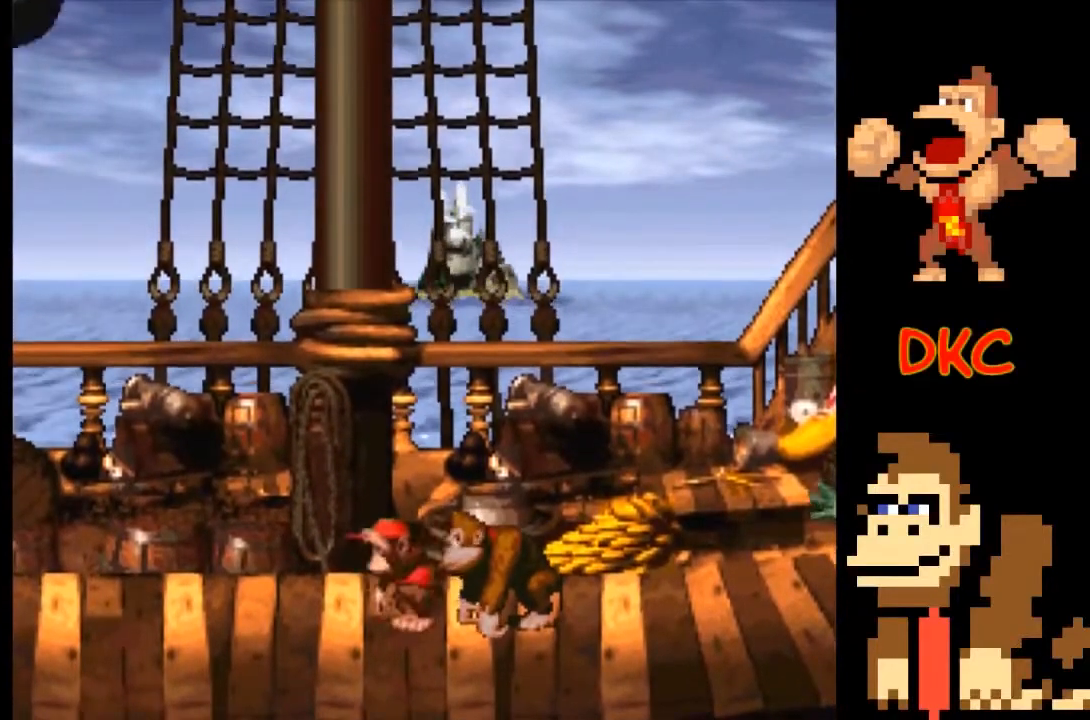
{"buttons": ["X"], "left_stick": "center", "right_stick": "center", "events": []}
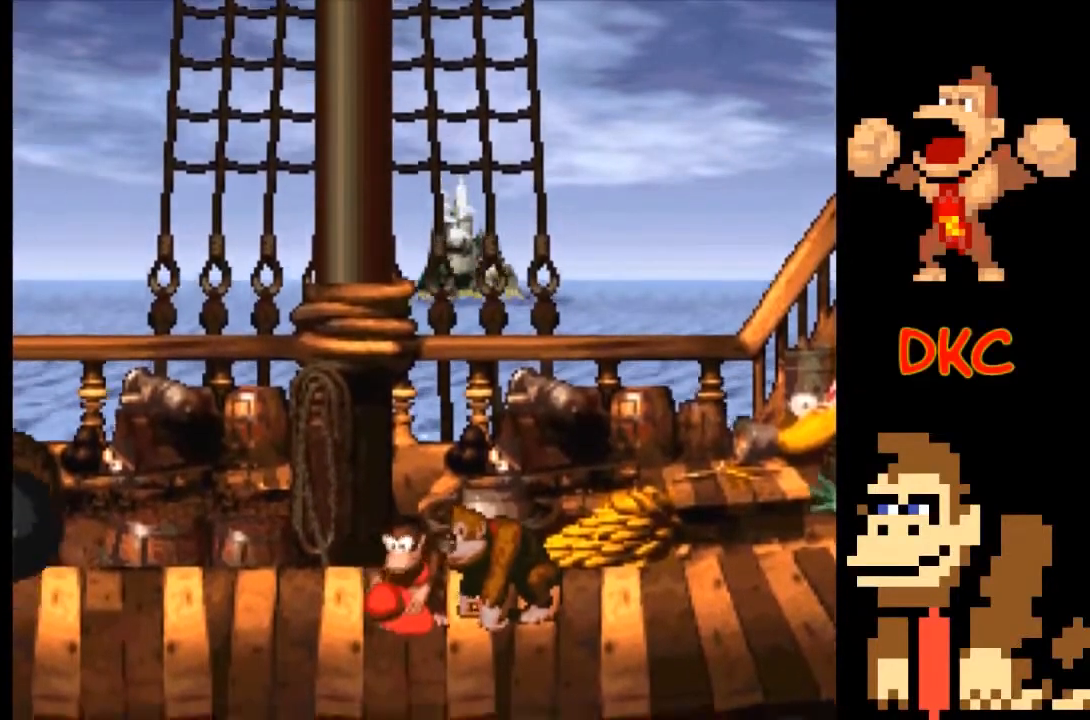
{"buttons": ["X"], "left_stick": "center", "right_stick": "center", "events": []}
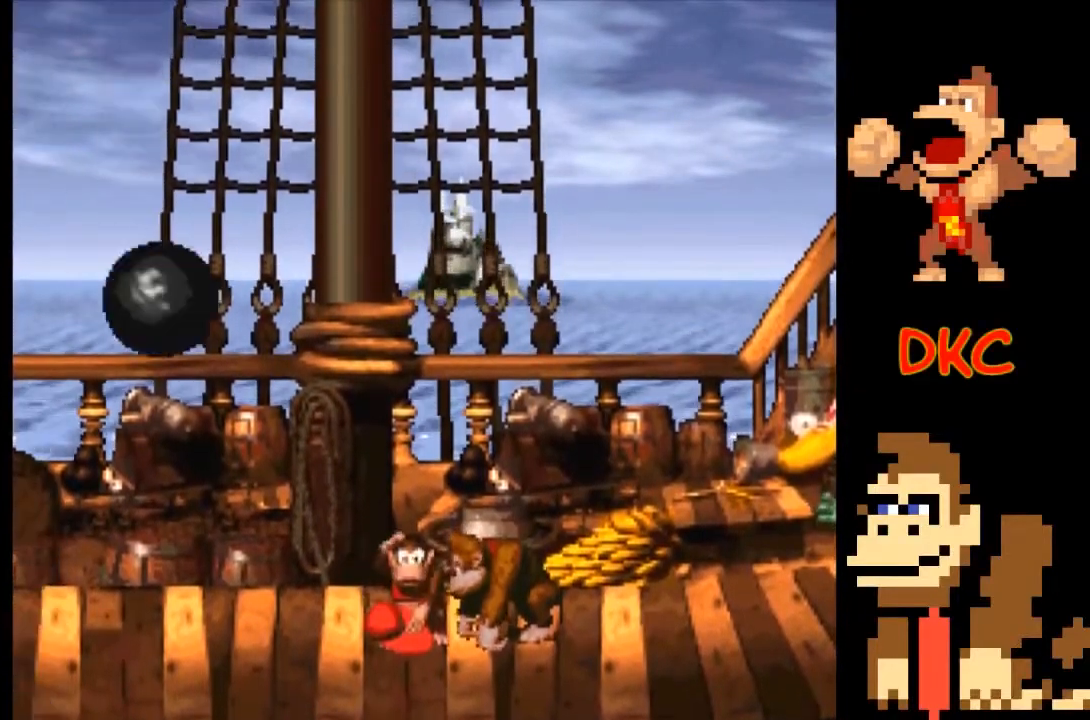
{"buttons": ["X"], "left_stick": "center", "right_stick": "center", "events": [[167, "left_stick", "right"], [300, "left_stick", "center"]]}
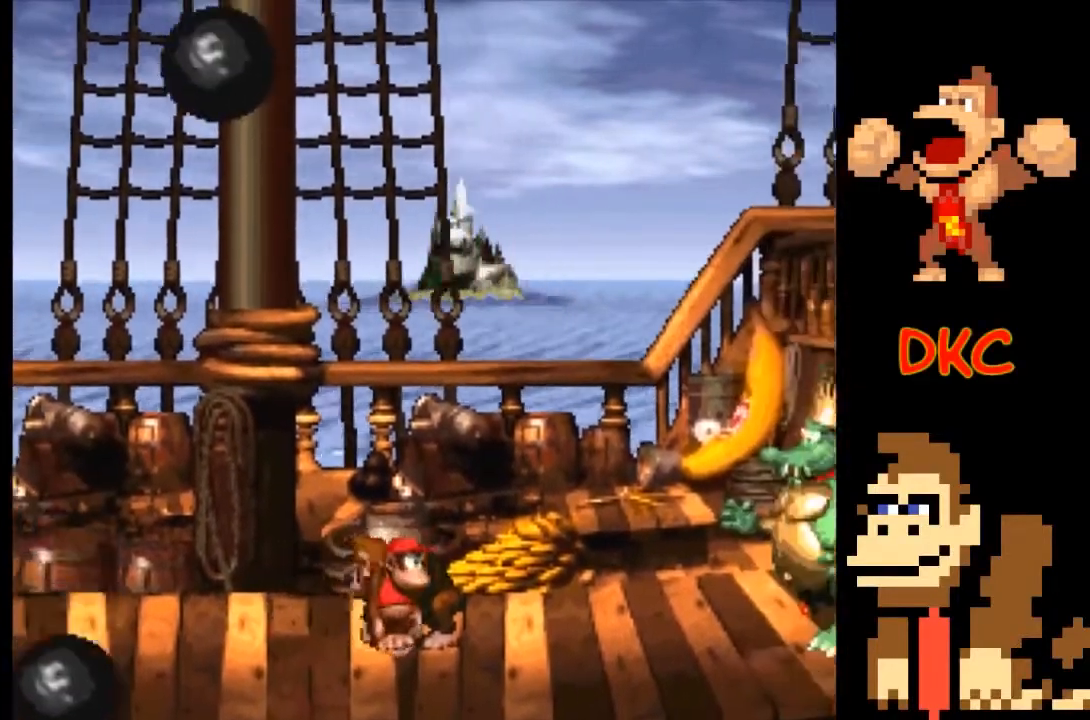
{"buttons": ["X"], "left_stick": "up-left", "right_stick": "center", "events": [[400, "left_stick", "up-left"], [433, "A", "down"], [500, "A", "up"]]}
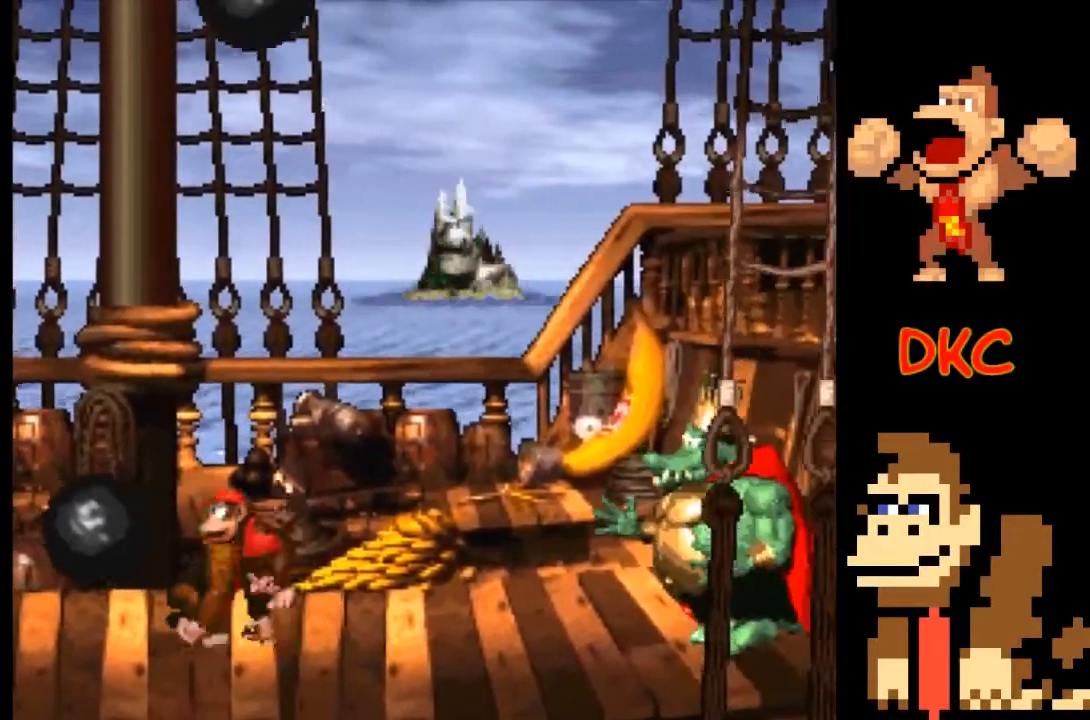
{"buttons": ["X"], "left_stick": "center", "right_stick": "center", "events": [[467, "left_stick", "center"]]}
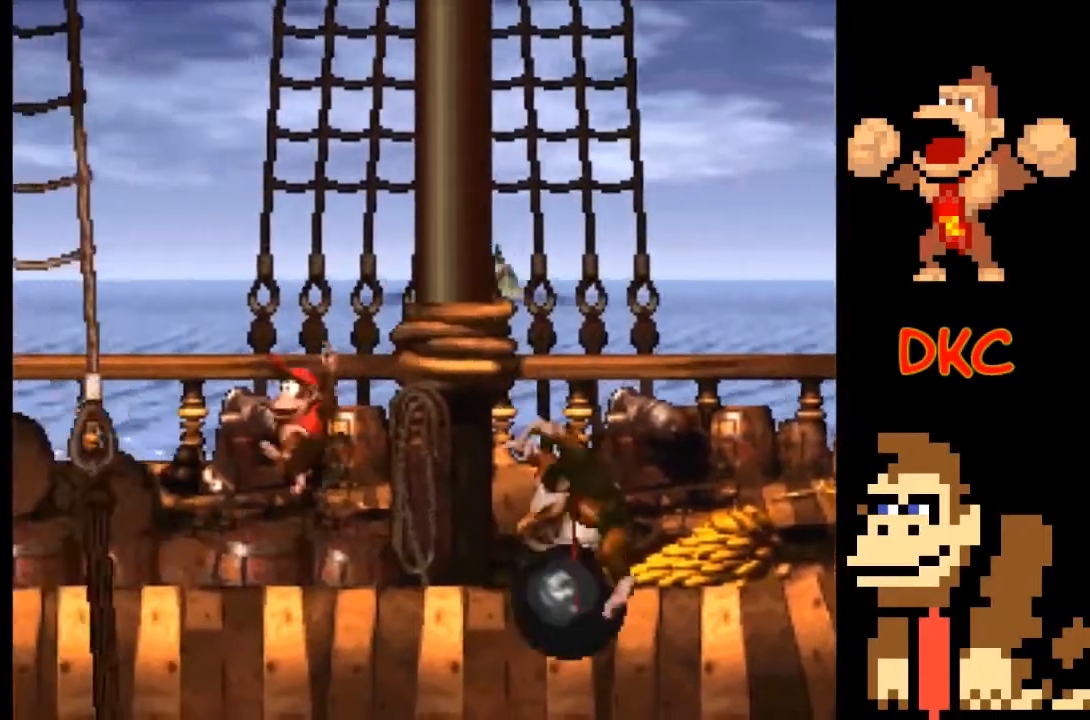
{"buttons": ["X"], "left_stick": "center", "right_stick": "center", "events": [[200, "left_stick", "right"], [400, "left_stick", "center"]]}
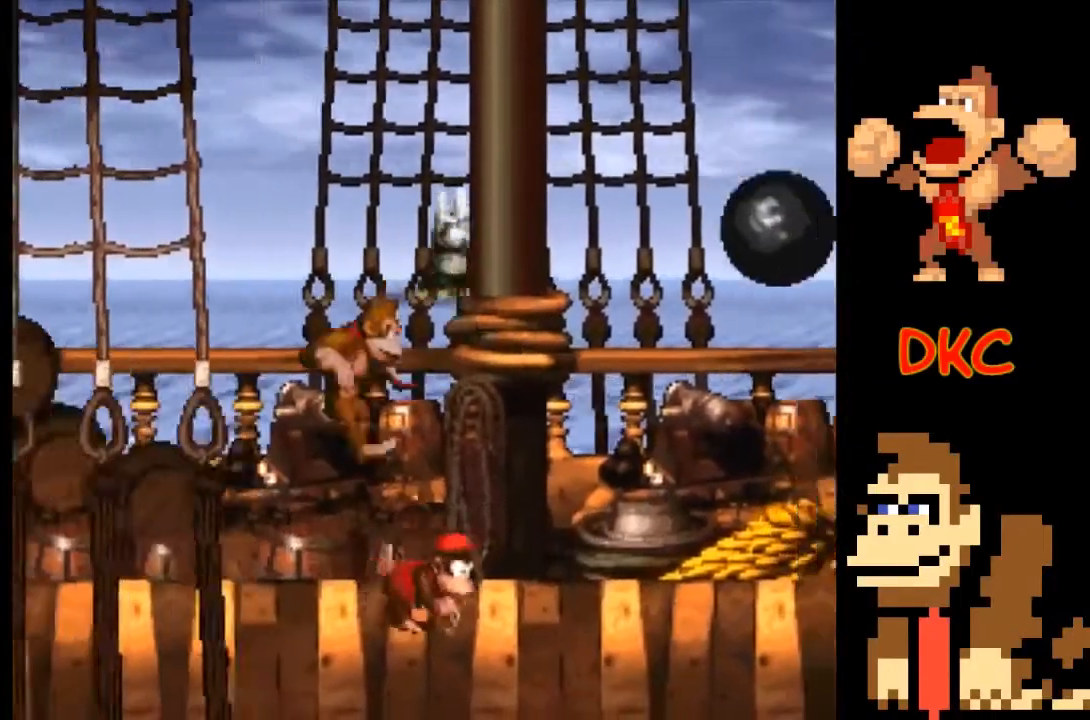
{"buttons": ["X"], "left_stick": "right", "right_stick": "center", "events": [[433, "left_stick", "right"]]}
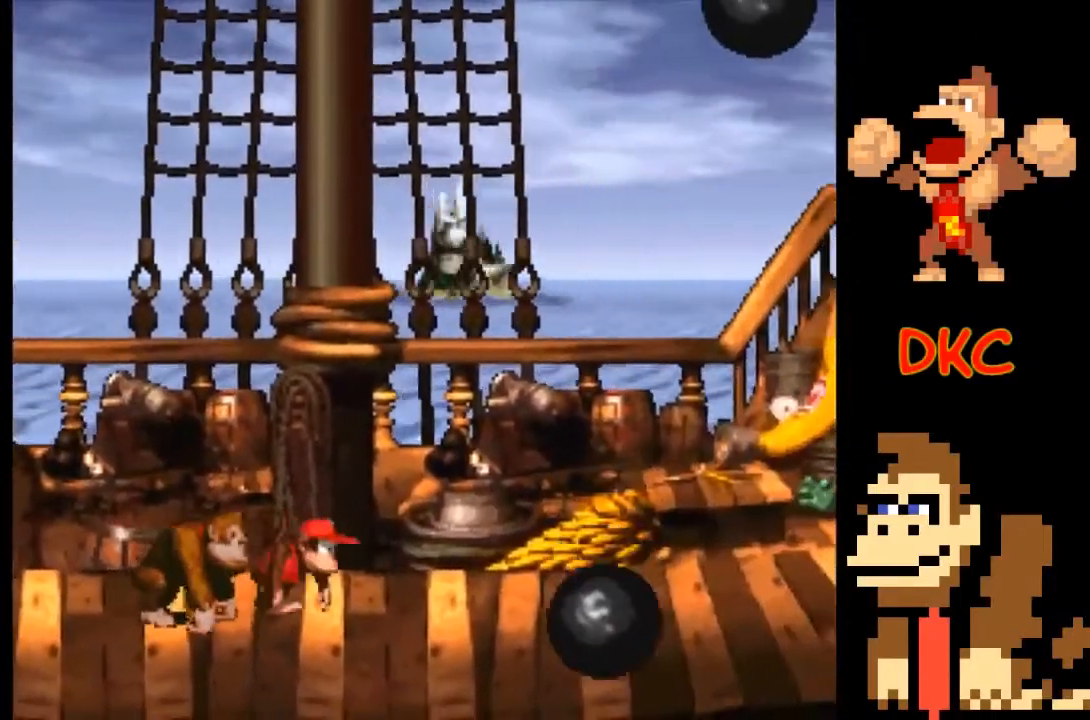
{"buttons": ["X"], "left_stick": "center", "right_stick": "center", "events": [[33, "left_stick", "center"]]}
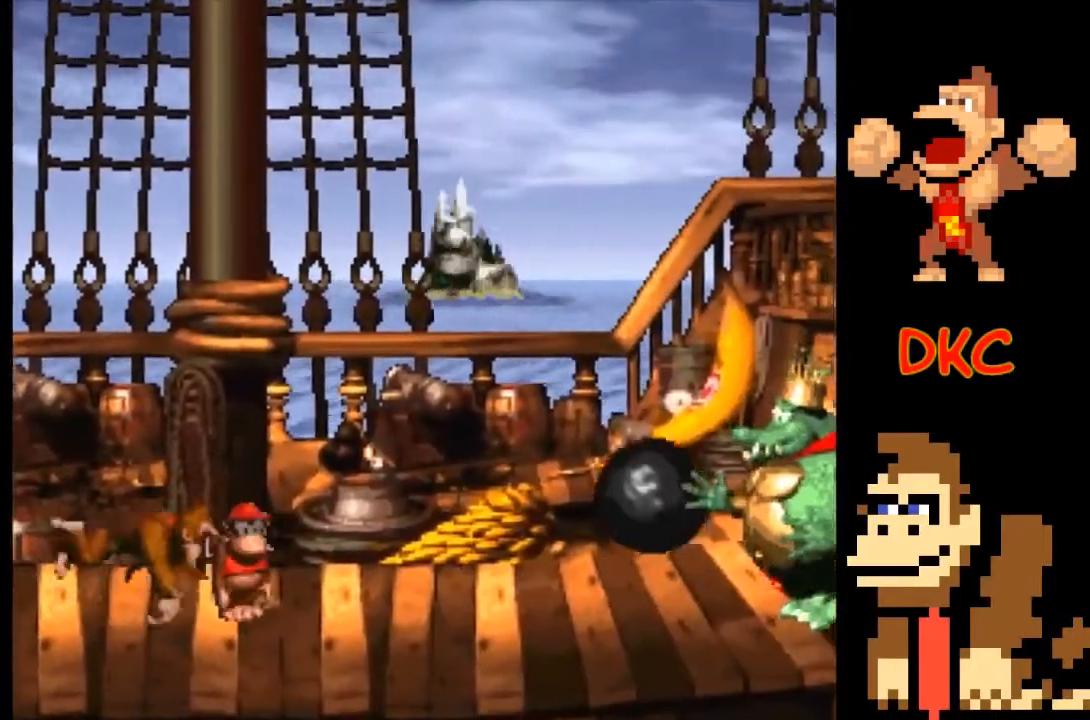
{"buttons": ["X"], "left_stick": "center", "right_stick": "center", "events": []}
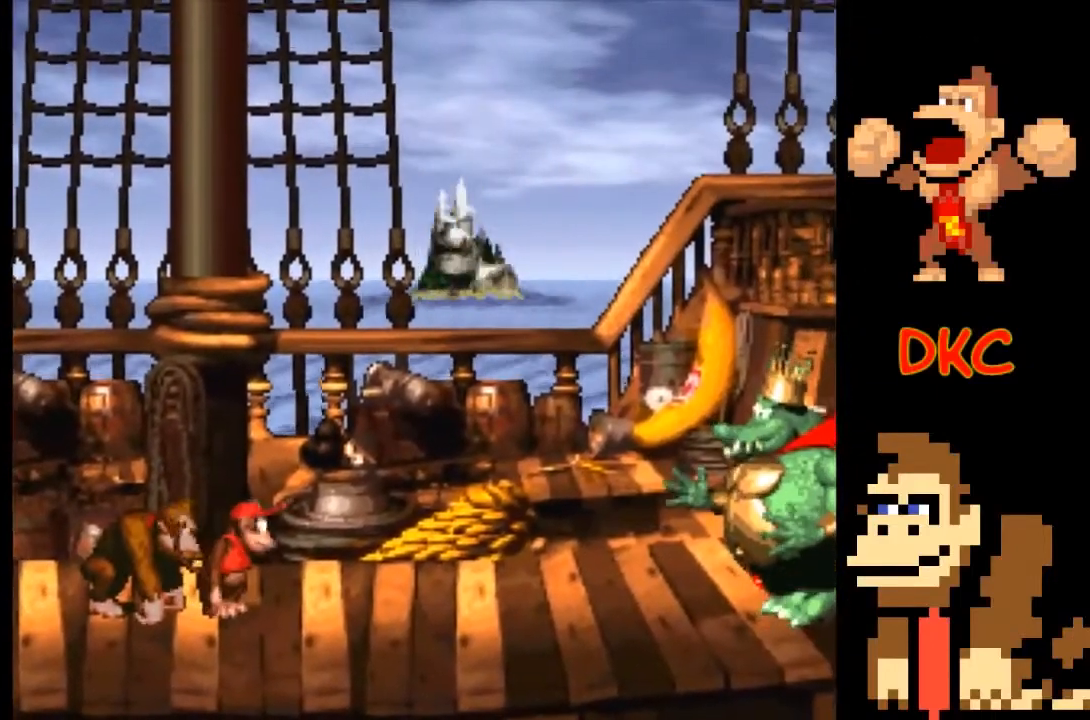
{"buttons": ["X"], "left_stick": "center", "right_stick": "center", "events": []}
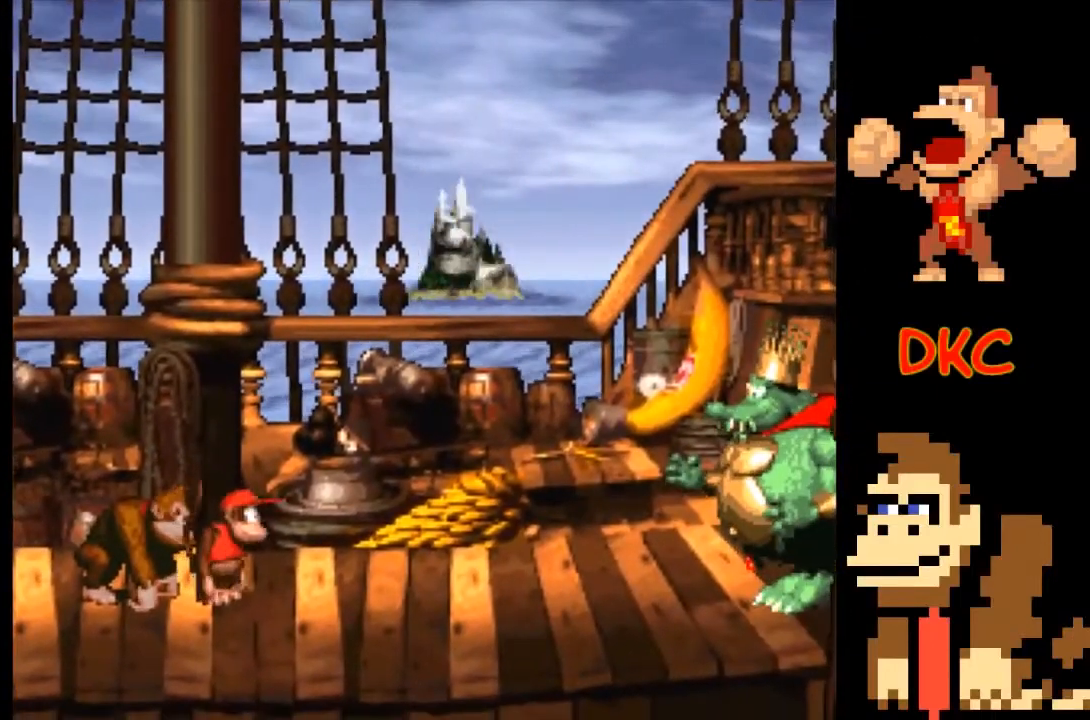
{"buttons": ["X"], "left_stick": "center", "right_stick": "center", "events": []}
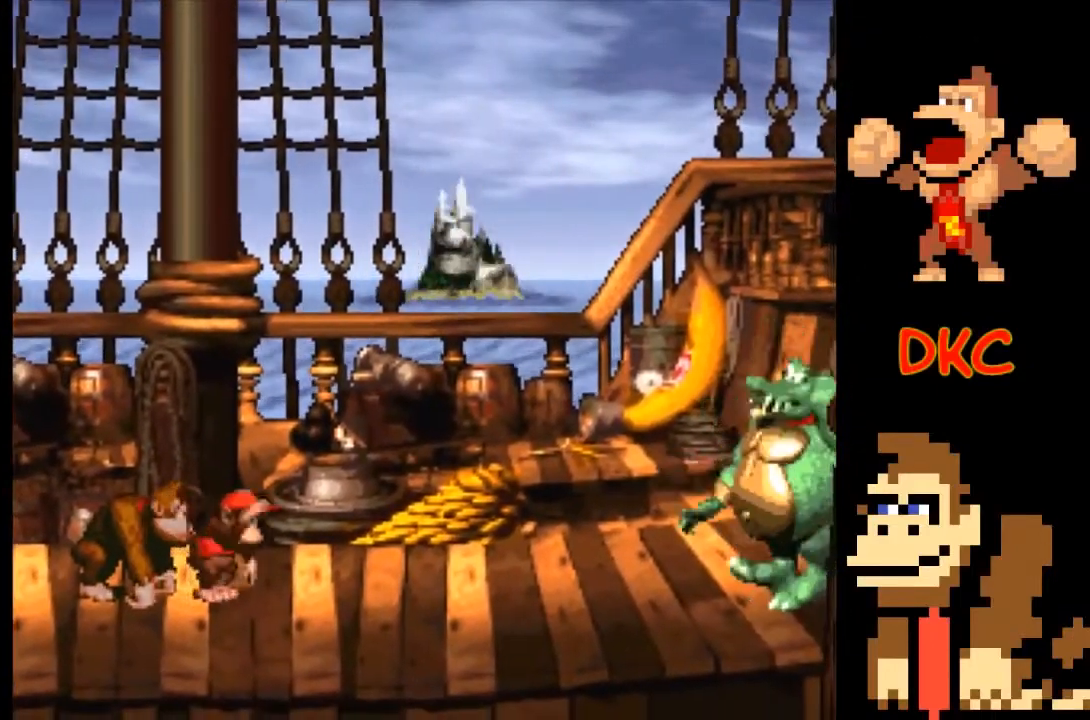
{"buttons": ["X"], "left_stick": "right", "right_stick": "center", "events": [[133, "left_stick", "left"], [200, "A", "down"], [300, "left_stick", "right"], [433, "A", "up"]]}
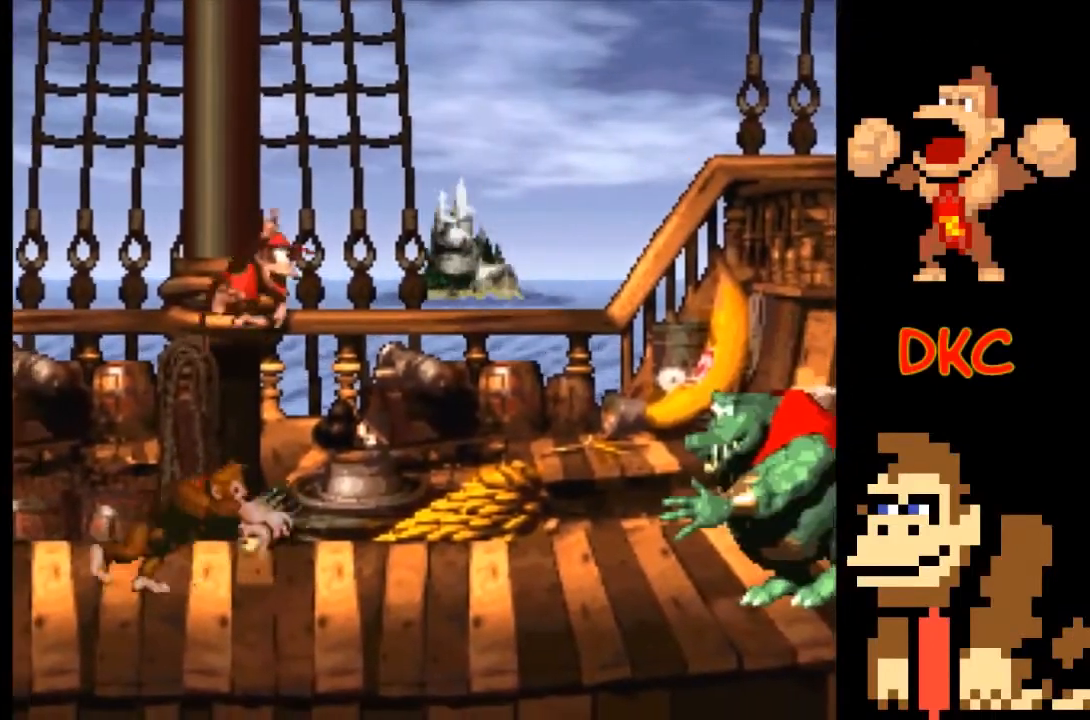
{"buttons": ["A", "X"], "left_stick": "right", "right_stick": "center", "events": [[300, "left_stick", "center"], [367, "left_stick", "right"], [467, "A", "down"]]}
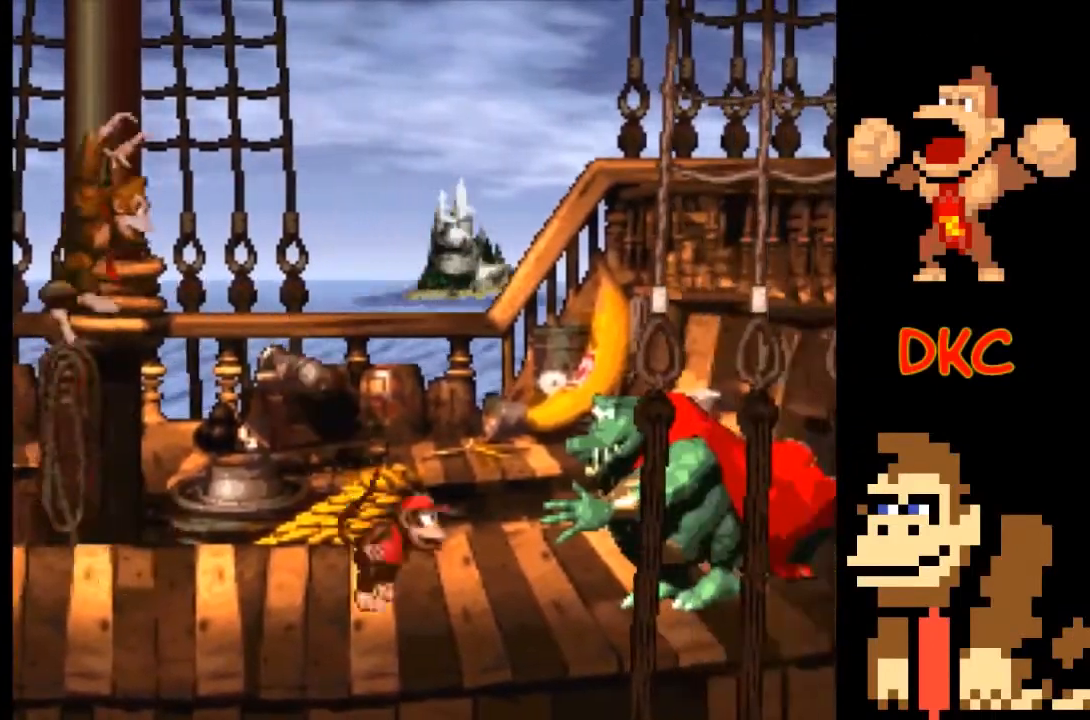
{"buttons": ["A", "X"], "left_stick": "left", "right_stick": "center", "events": [[200, "A", "up"], [333, "left_stick", "center"], [433, "A", "down"], [467, "left_stick", "left"]]}
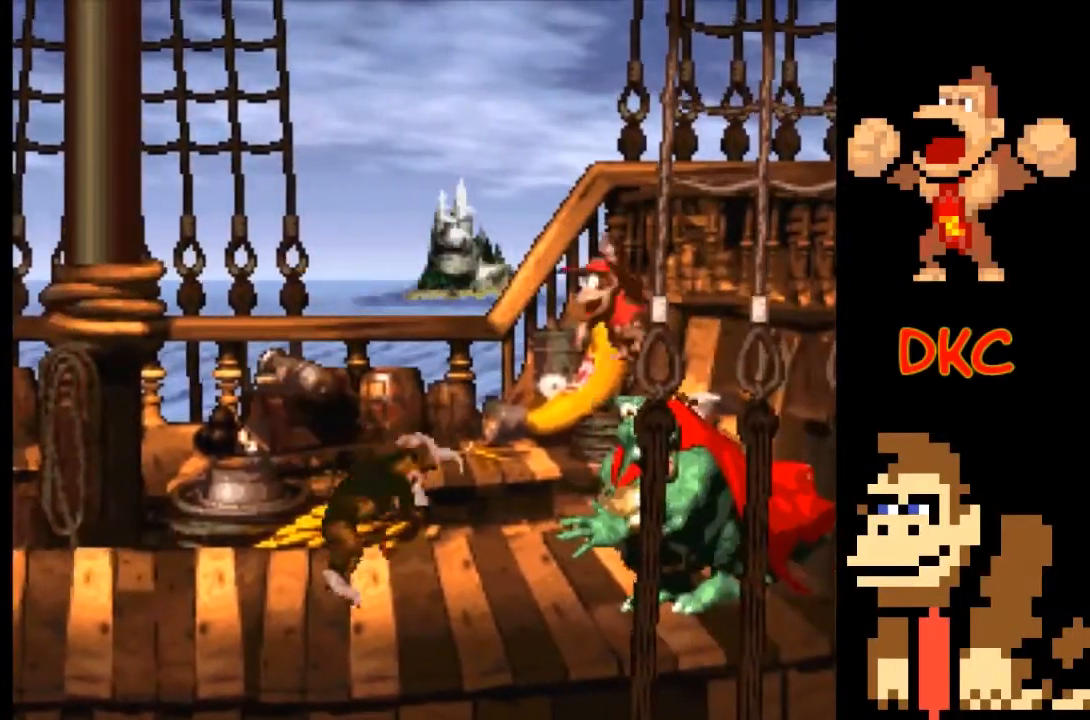
{"buttons": ["X"], "left_stick": "left", "right_stick": "center", "events": [[333, "A", "up"]]}
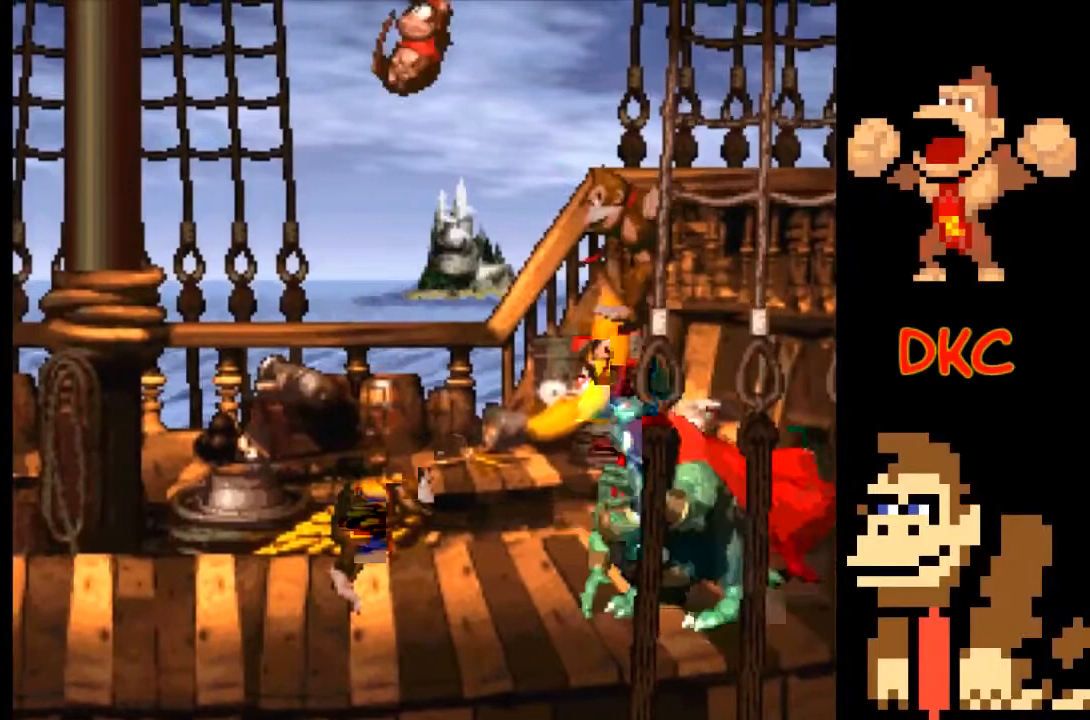
{"buttons": ["X"], "left_stick": "center", "right_stick": "center", "events": [[133, "left_stick", "center"]]}
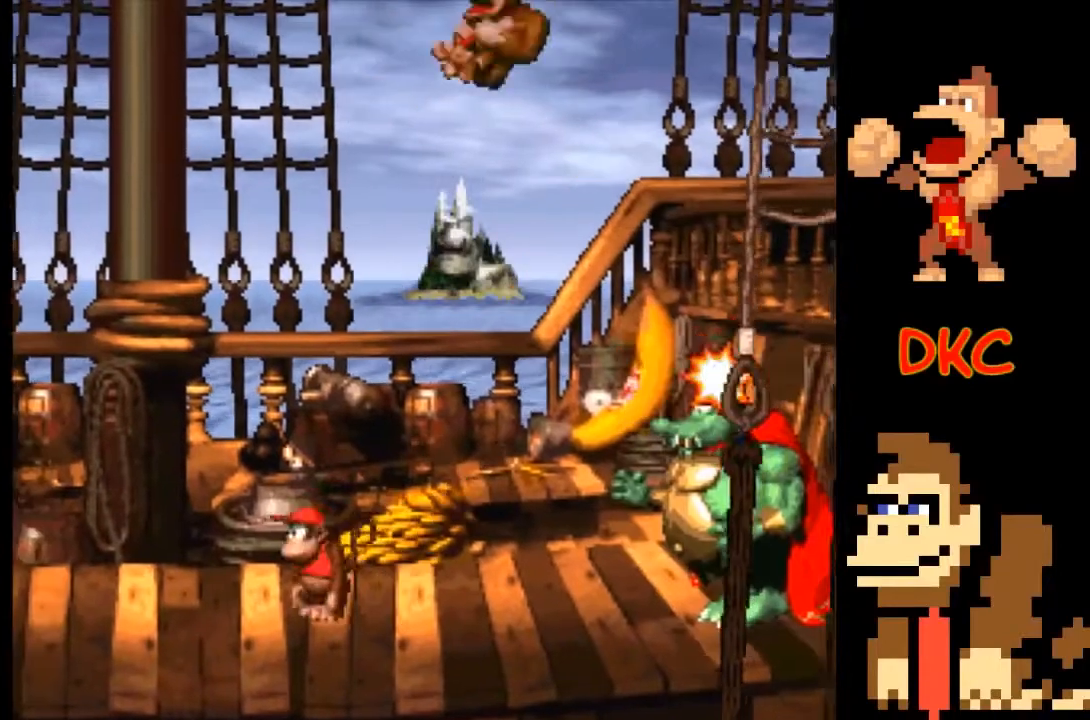
{"buttons": ["X"], "left_stick": "up-left", "right_stick": "center", "events": [[333, "left_stick", "up-left"]]}
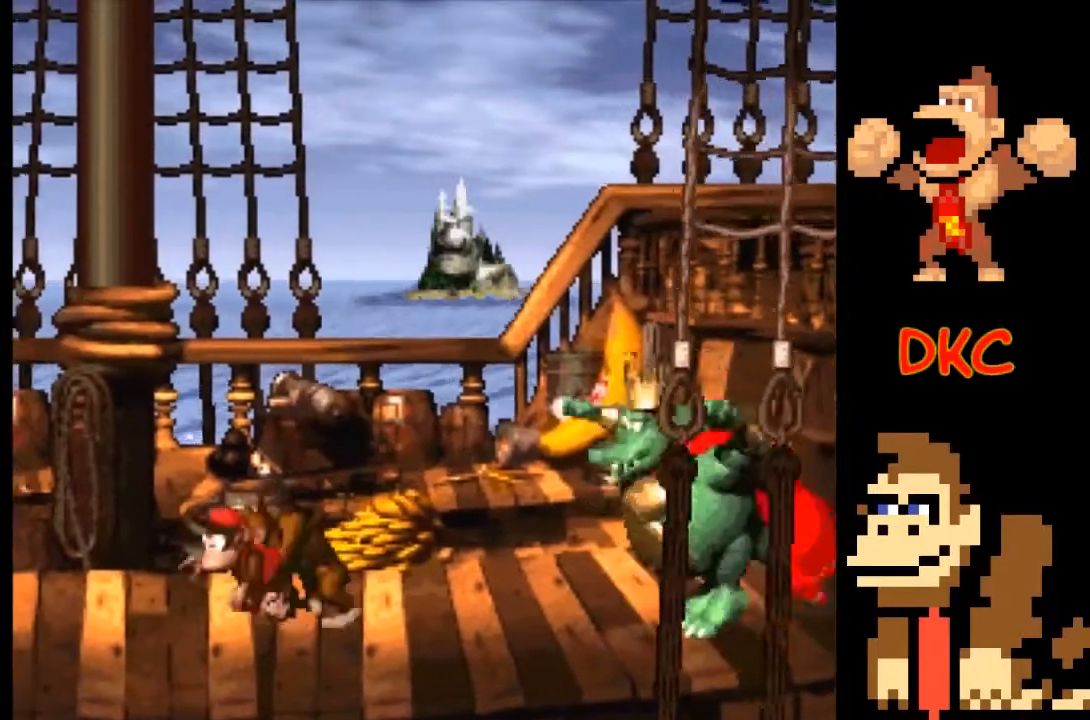
{"buttons": ["X"], "left_stick": "center", "right_stick": "center", "events": [[33, "left_stick", "center"], [167, "left_stick", "left"], [300, "left_stick", "center"]]}
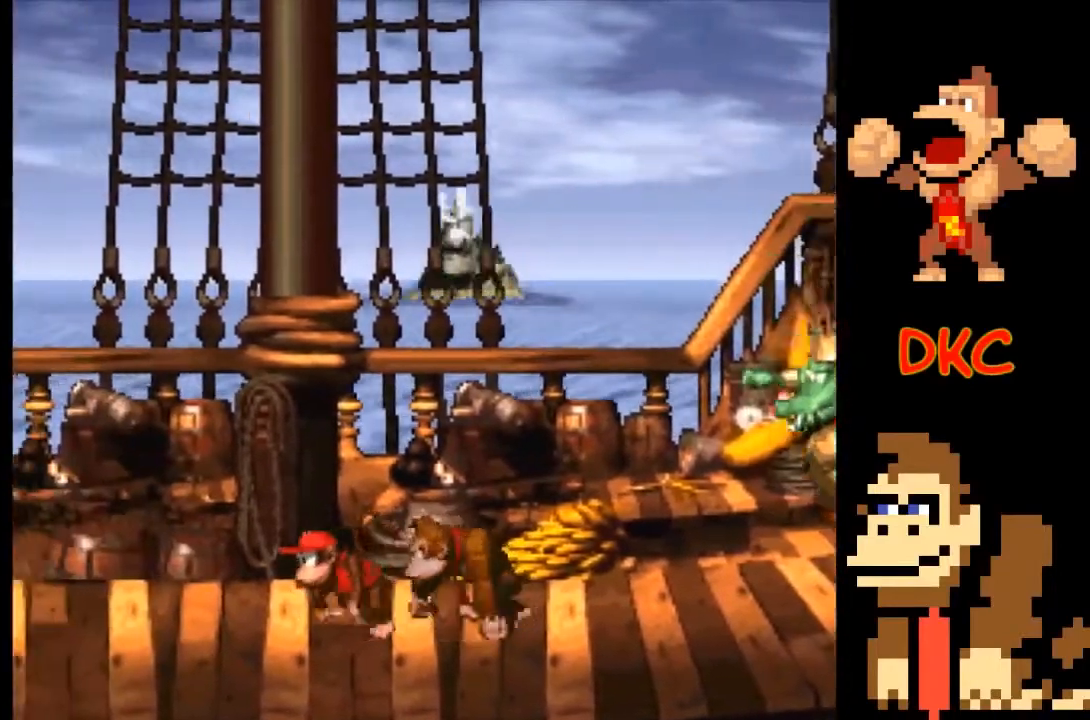
{"buttons": ["X"], "left_stick": "center", "right_stick": "center", "events": []}
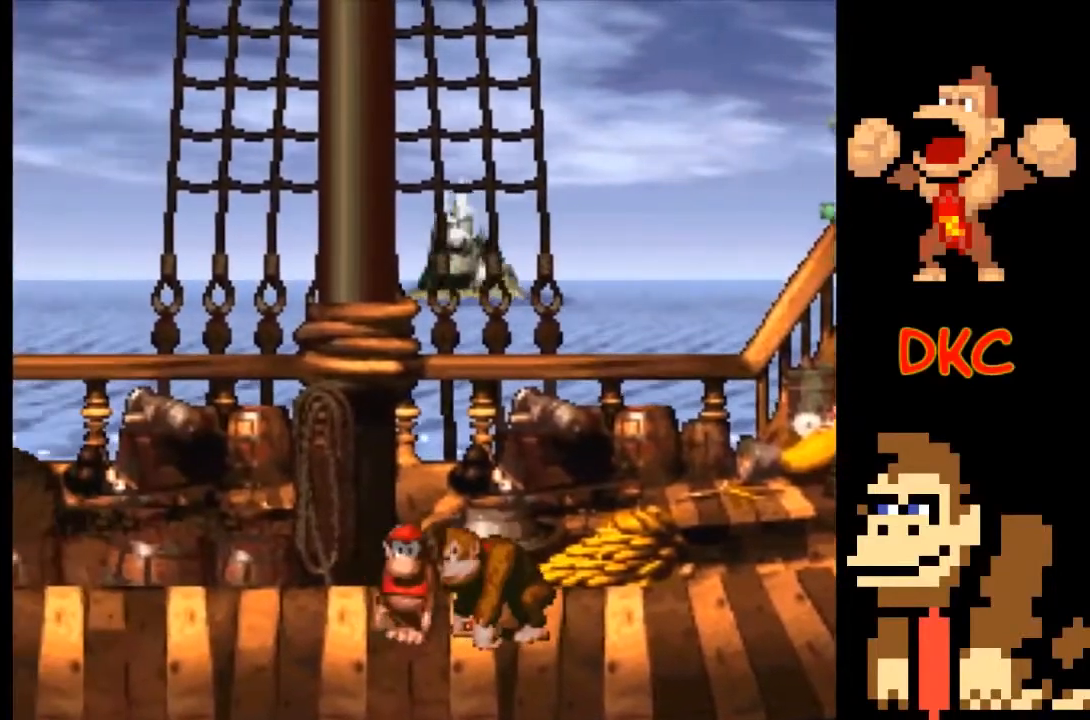
{"buttons": ["X"], "left_stick": "center", "right_stick": "center", "events": []}
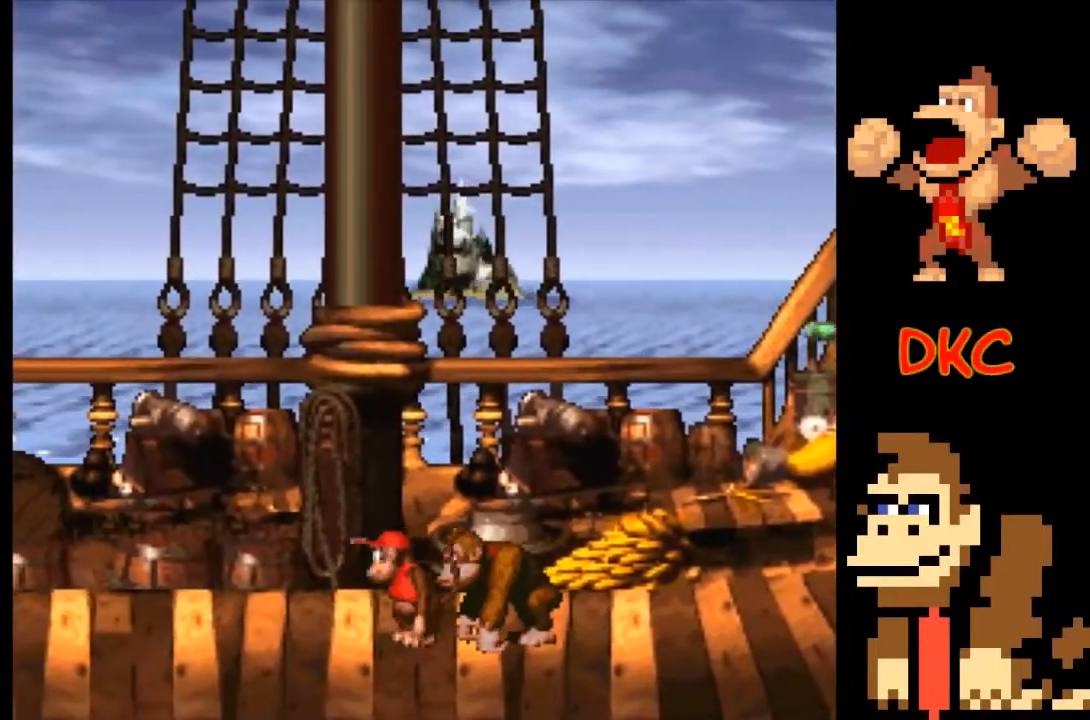
{"buttons": ["X"], "left_stick": "center", "right_stick": "center", "events": []}
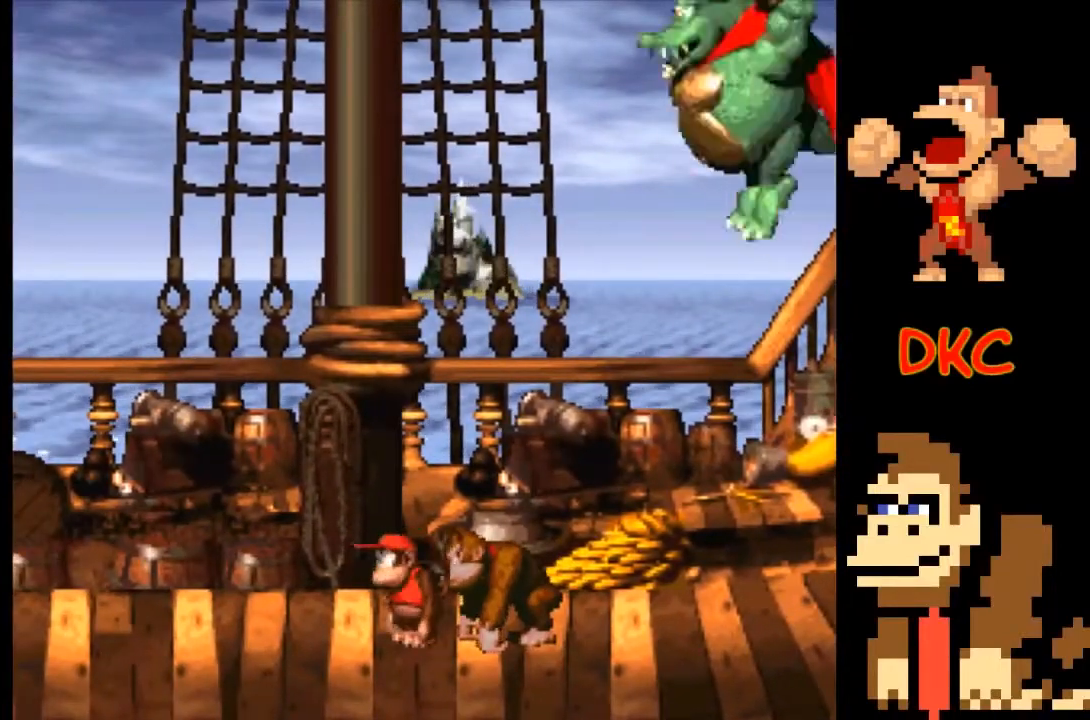
{"buttons": ["X"], "left_stick": "up-left", "right_stick": "center", "events": [[333, "left_stick", "up-left"]]}